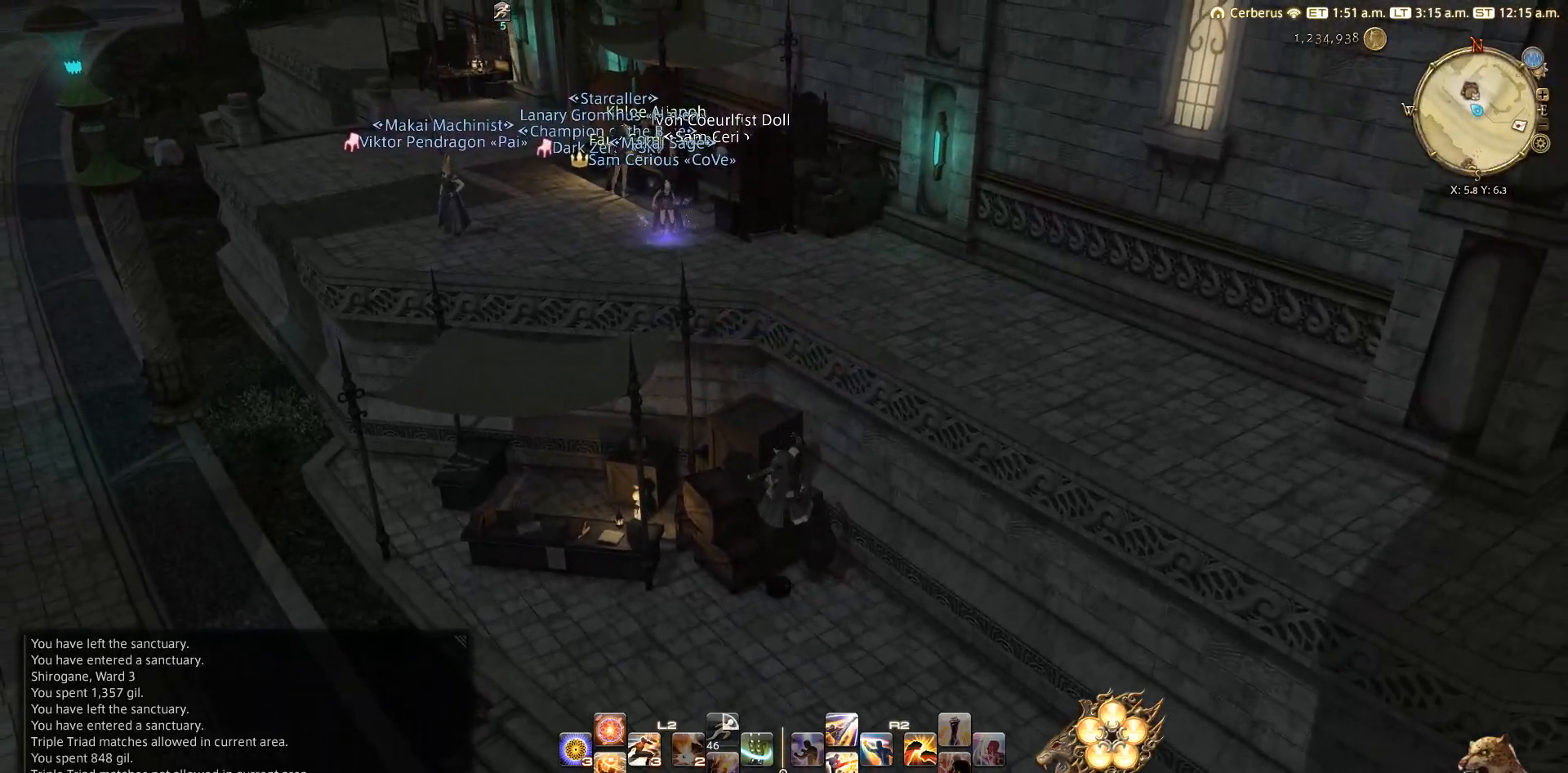
Gameplay with a controller (PlayStation layout); each line is a JSON object with the inputs held at the frame after it. "events" lists button and stick changes between this image and that frame as [ms after this image, input, new state], when the widget could be followed in between.
{"buttons": [], "left_stick": "up-left", "right_stick": "center", "events": [[333, "left_stick", "up-left"], [383, "TRIANGLE", "down"], [500, "TRIANGLE", "up"]]}
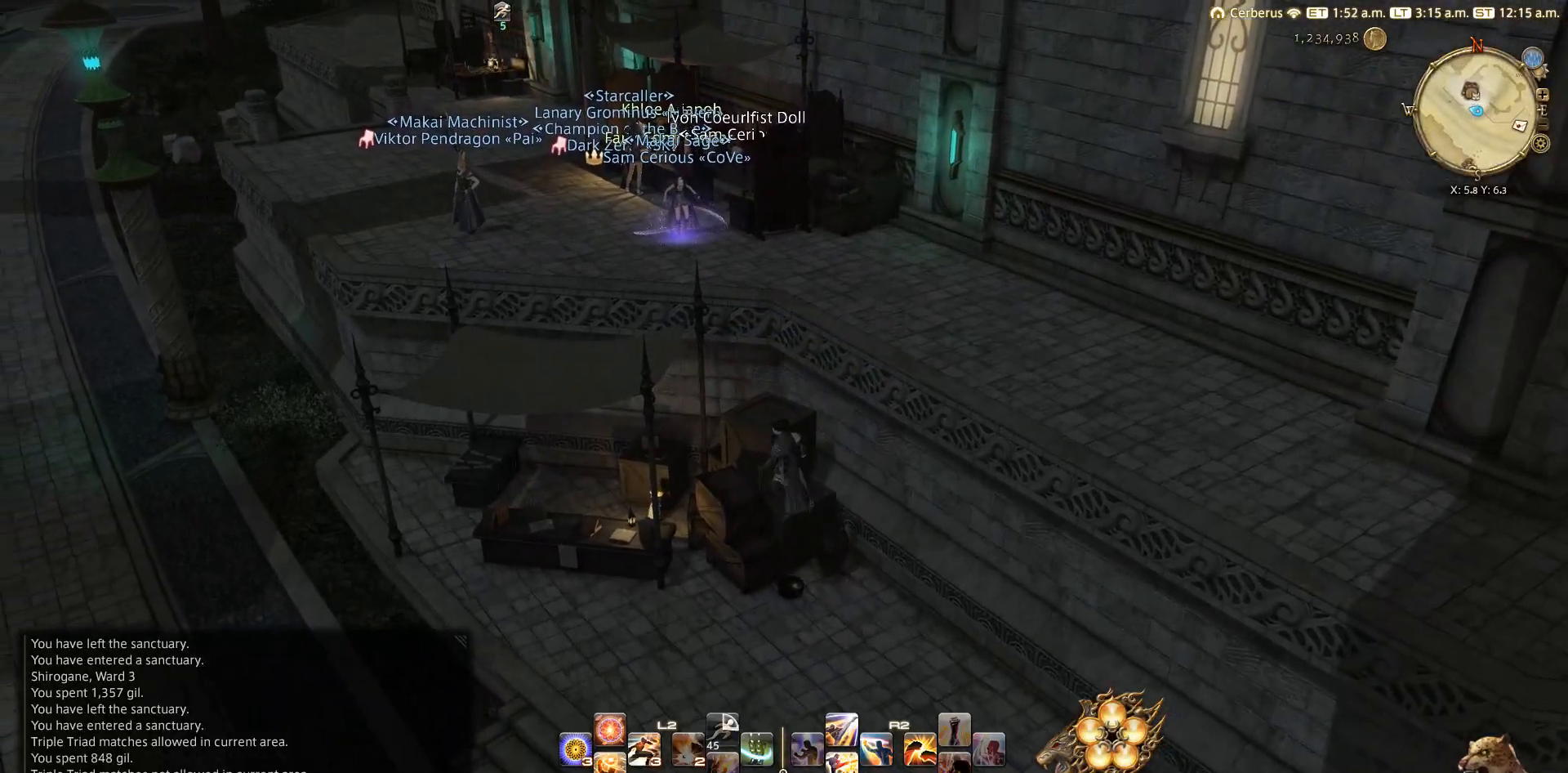
{"buttons": [], "left_stick": "center", "right_stick": "right", "events": [[100, "left_stick", "center"], [350, "right_stick", "right"]]}
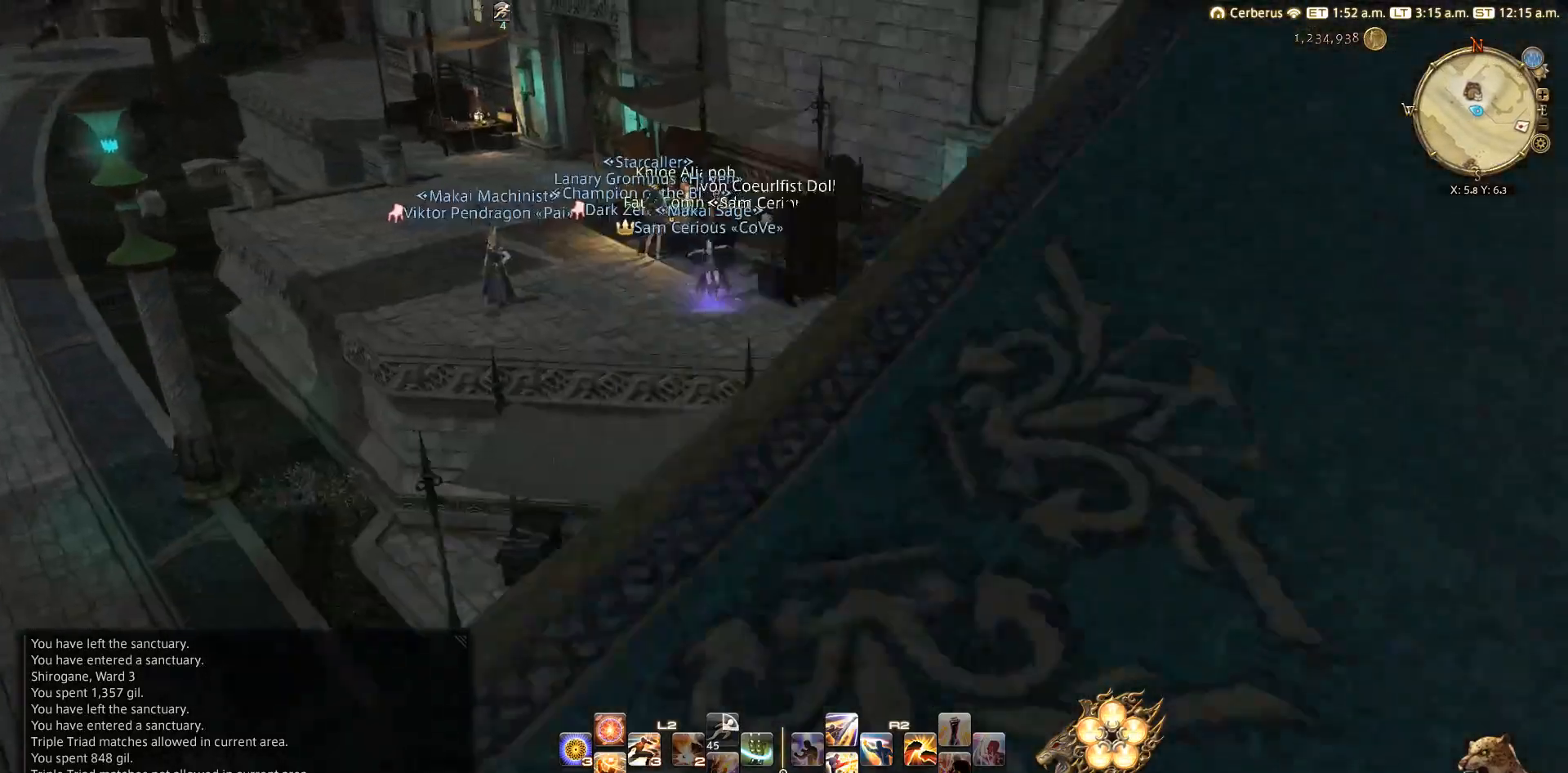
{"buttons": [], "left_stick": "up-right", "right_stick": "center", "events": [[183, "right_stick", "center"], [217, "left_stick", "up-right"], [250, "TRIANGLE", "down"], [400, "TRIANGLE", "up"]]}
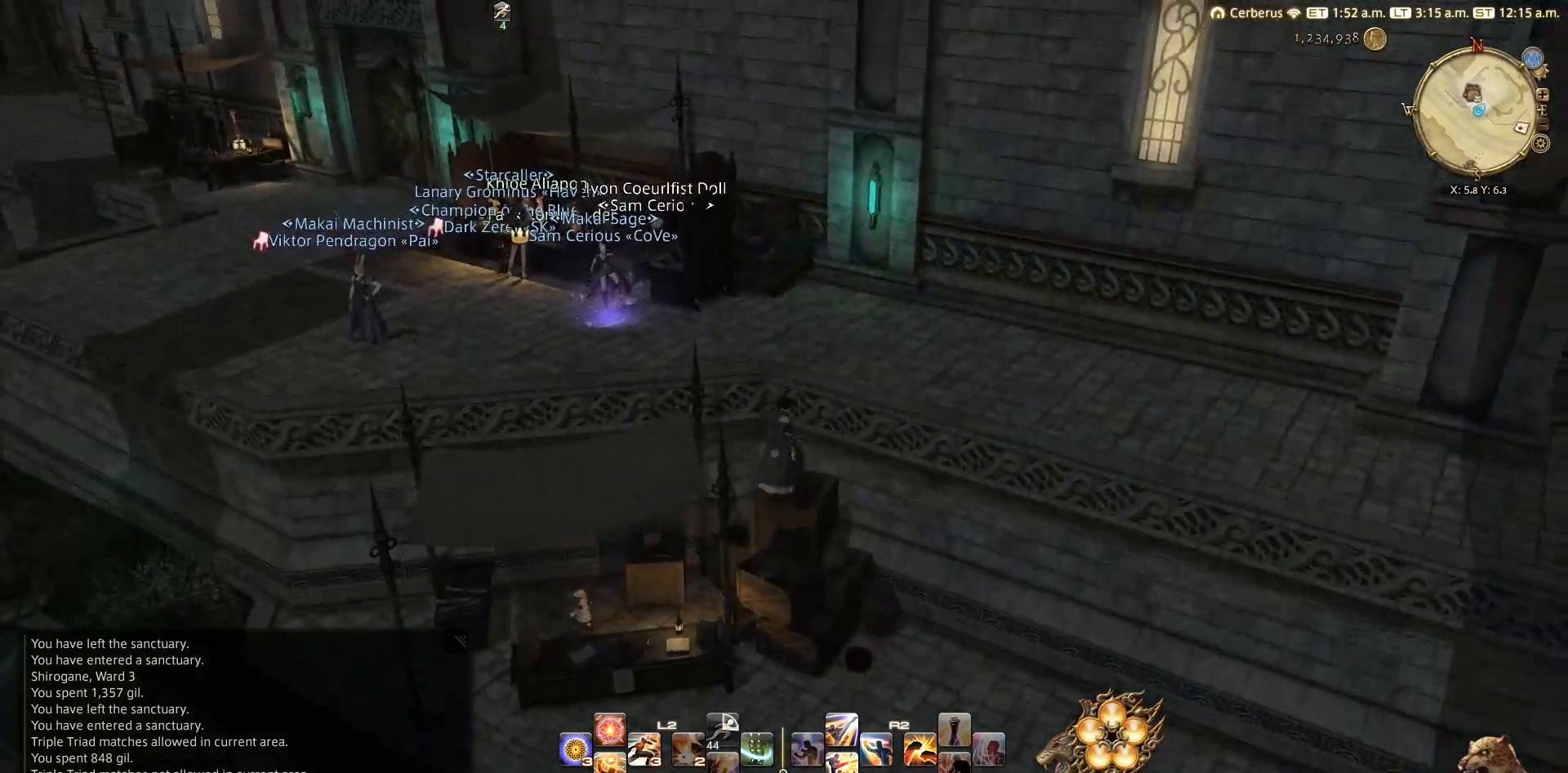
{"buttons": ["TRIANGLE"], "left_stick": "up-right", "right_stick": "center", "events": [[17, "left_stick", "center"], [433, "left_stick", "up-right"], [467, "TRIANGLE", "down"]]}
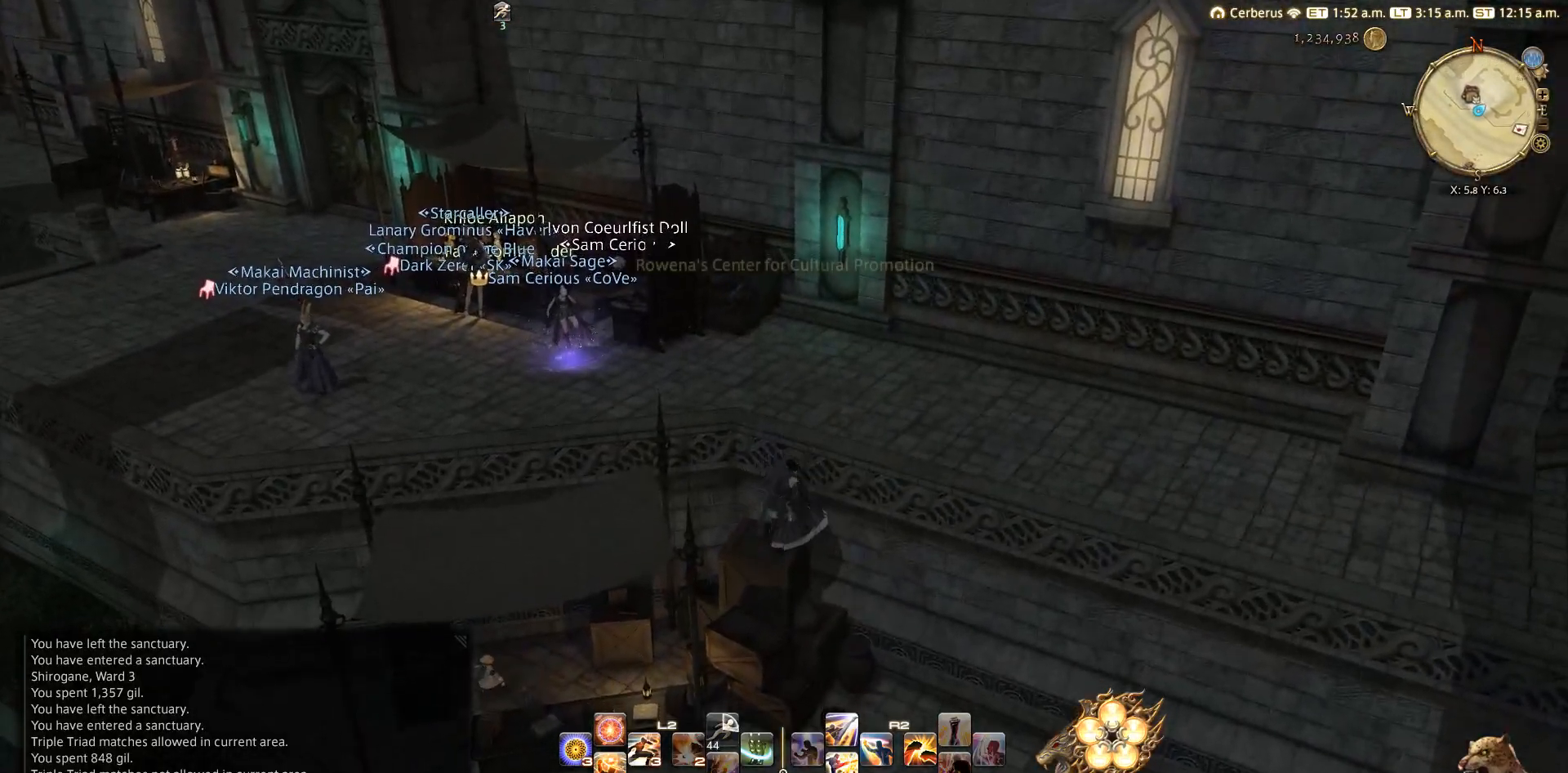
{"buttons": ["TRIANGLE"], "left_stick": "up", "right_stick": "center", "events": [[100, "TRIANGLE", "up"], [333, "TRIANGLE", "down"], [483, "left_stick", "up"]]}
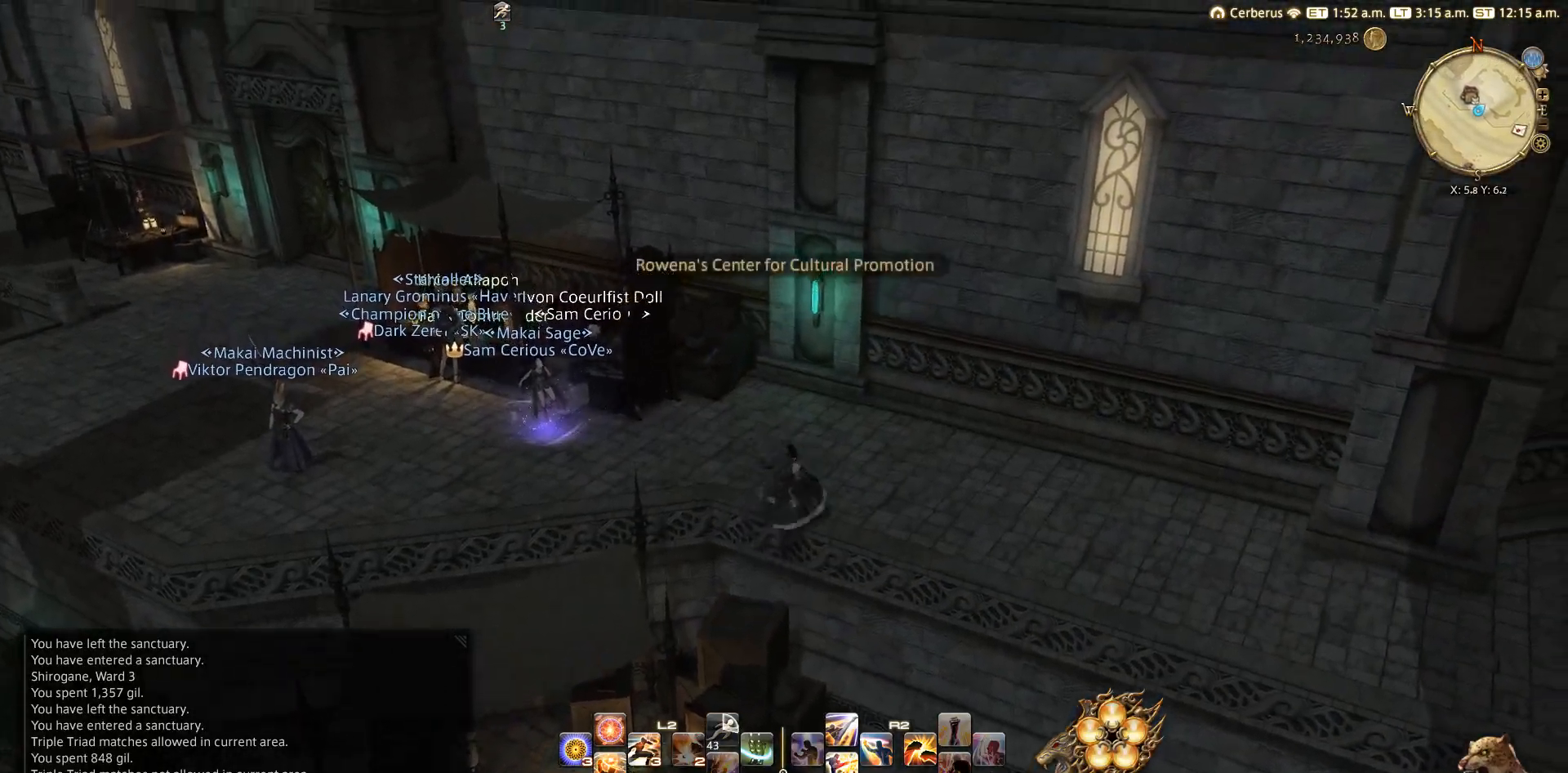
{"buttons": [], "left_stick": "left", "right_stick": "center", "events": [[17, "TRIANGLE", "up"], [233, "right_stick", "left"], [283, "left_stick", "up-left"], [383, "right_stick", "center"], [500, "left_stick", "left"]]}
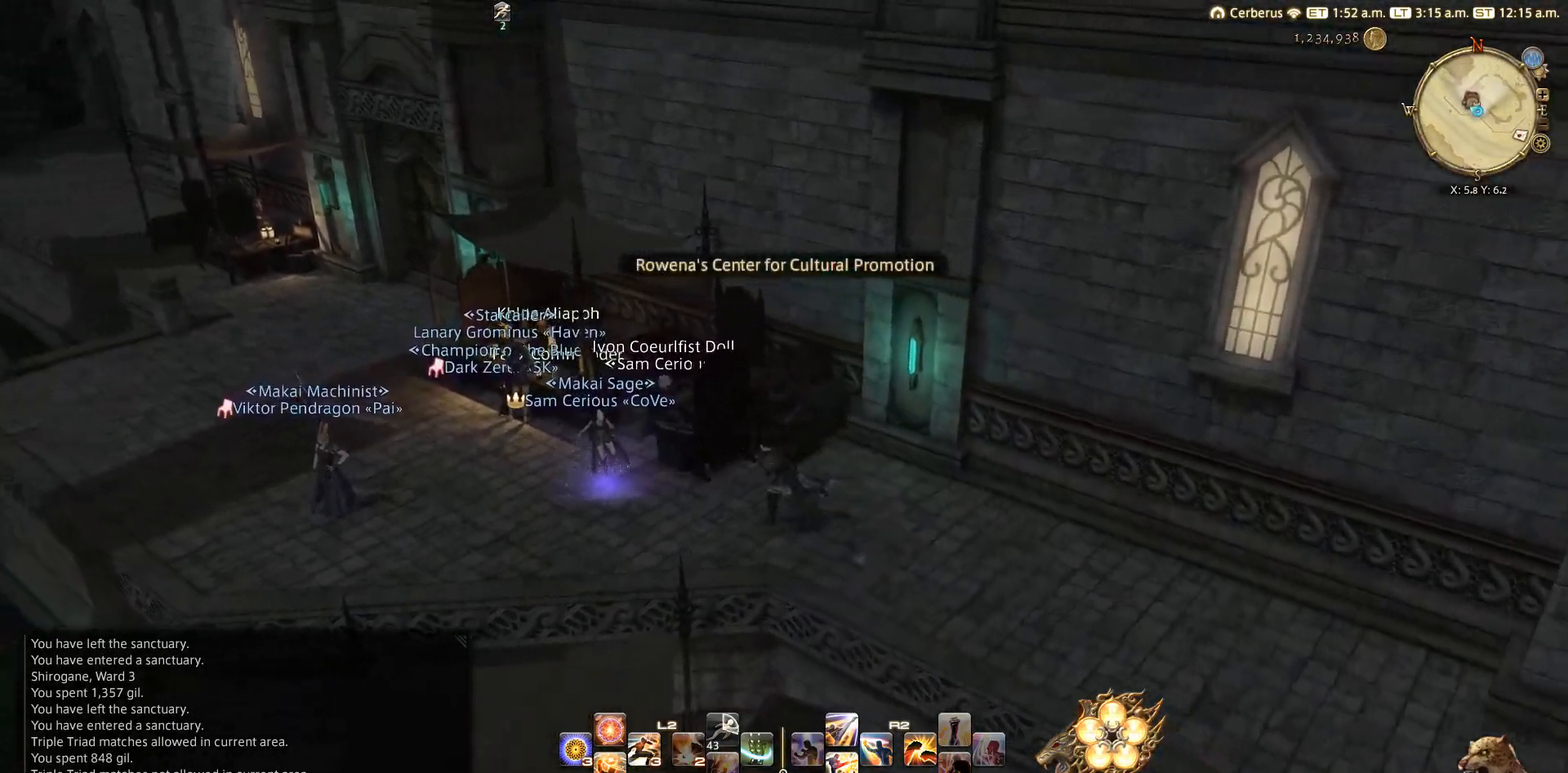
{"buttons": [], "left_stick": "up-left", "right_stick": "center", "events": [[283, "CROSS", "down"], [367, "CROSS", "up"], [483, "left_stick", "up-left"]]}
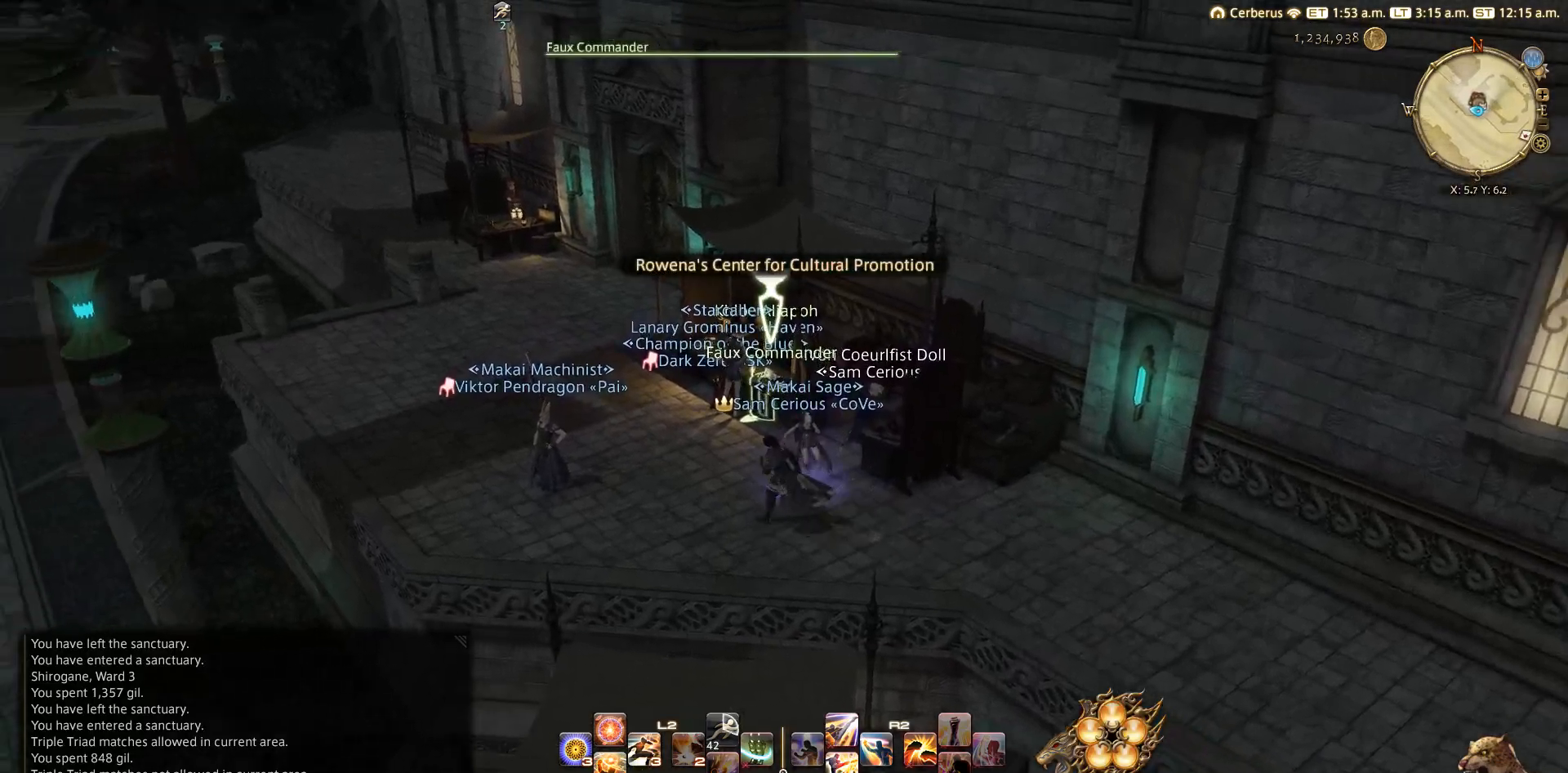
{"buttons": ["CIRCLE"], "left_stick": "up-left", "right_stick": "center", "events": [[33, "right_stick", "right"], [333, "right_stick", "center"], [467, "CIRCLE", "down"]]}
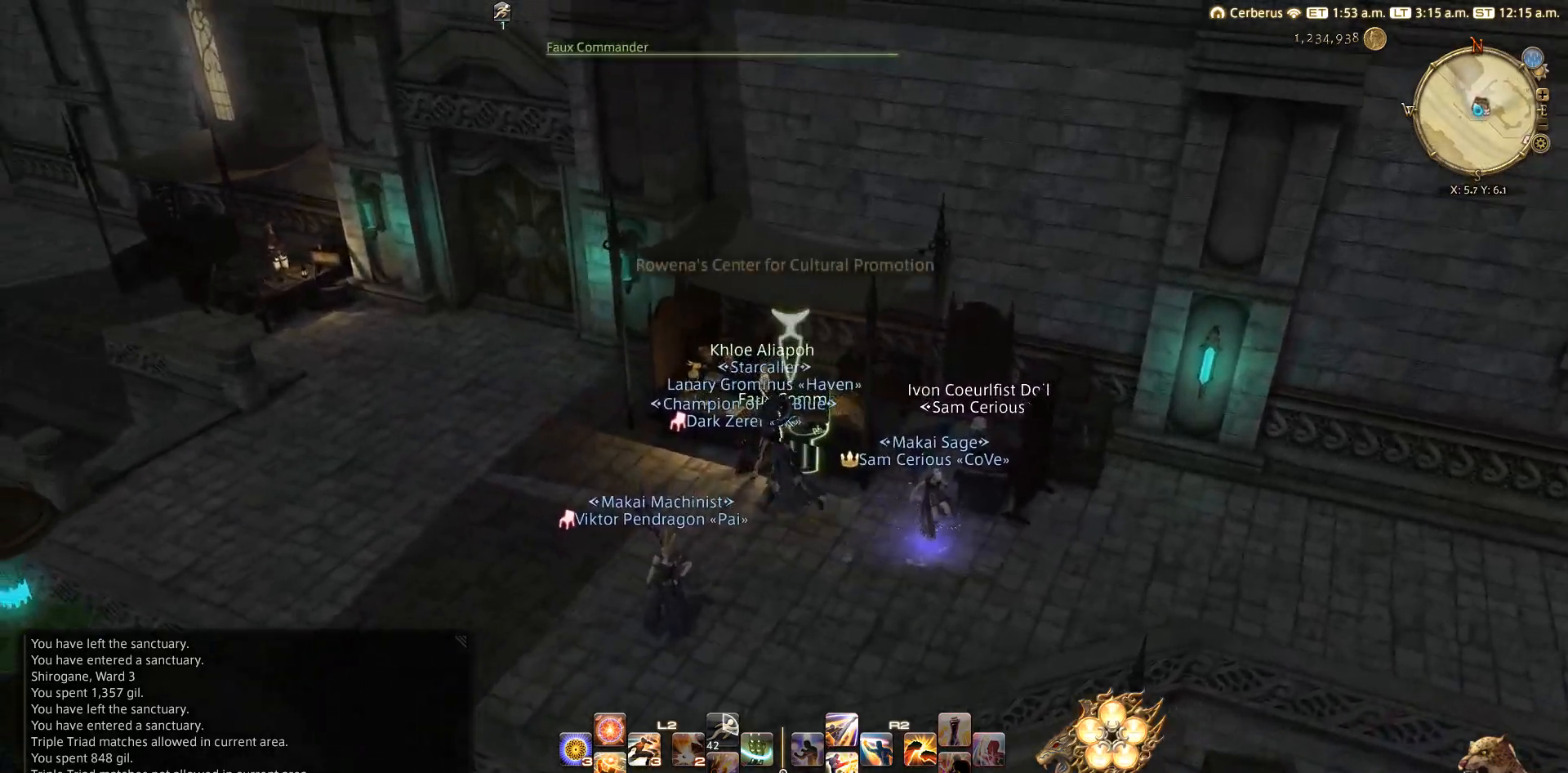
{"buttons": [], "left_stick": "center", "right_stick": "center", "events": [[67, "CIRCLE", "up"], [183, "CROSS", "down"], [233, "left_stick", "up"], [300, "CROSS", "up"], [400, "left_stick", "center"]]}
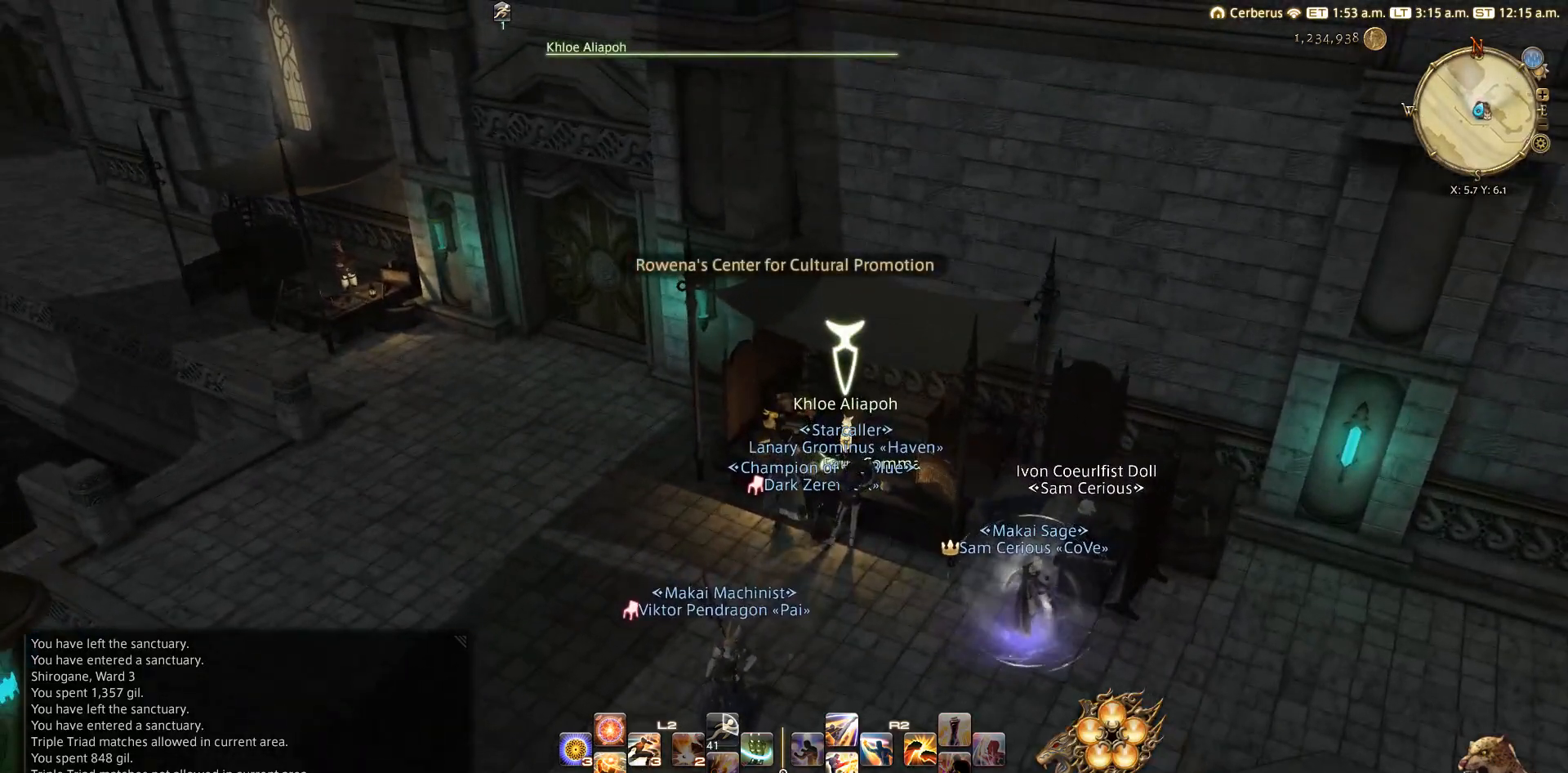
{"buttons": [], "left_stick": "center", "right_stick": "center", "events": [[67, "right_stick", "down-right"], [383, "left_stick", "up"], [433, "right_stick", "center"], [483, "left_stick", "center"]]}
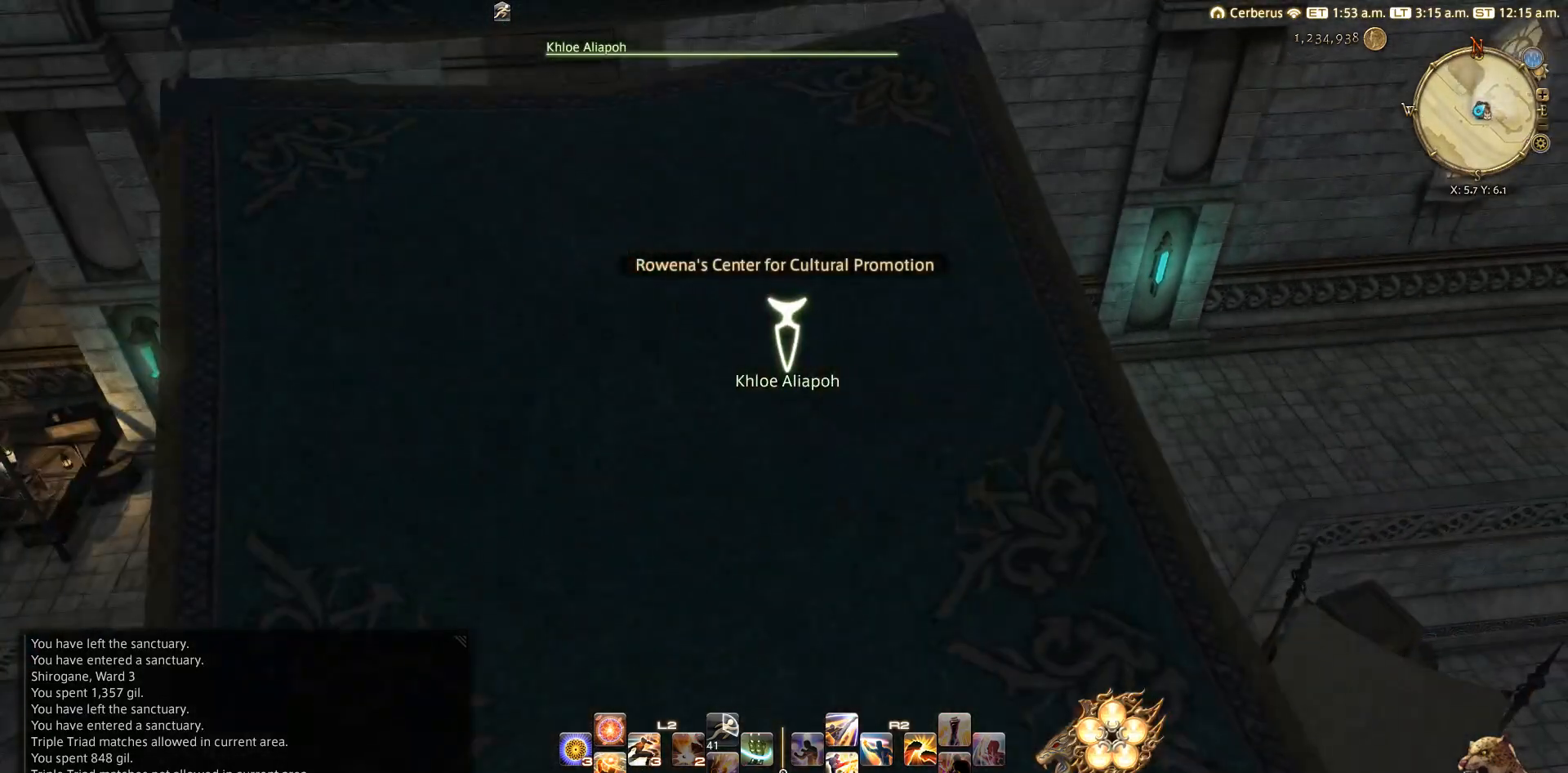
{"buttons": [], "left_stick": "center", "right_stick": "up-right", "events": [[67, "CROSS", "down"], [167, "CROSS", "up"], [417, "right_stick", "up-right"]]}
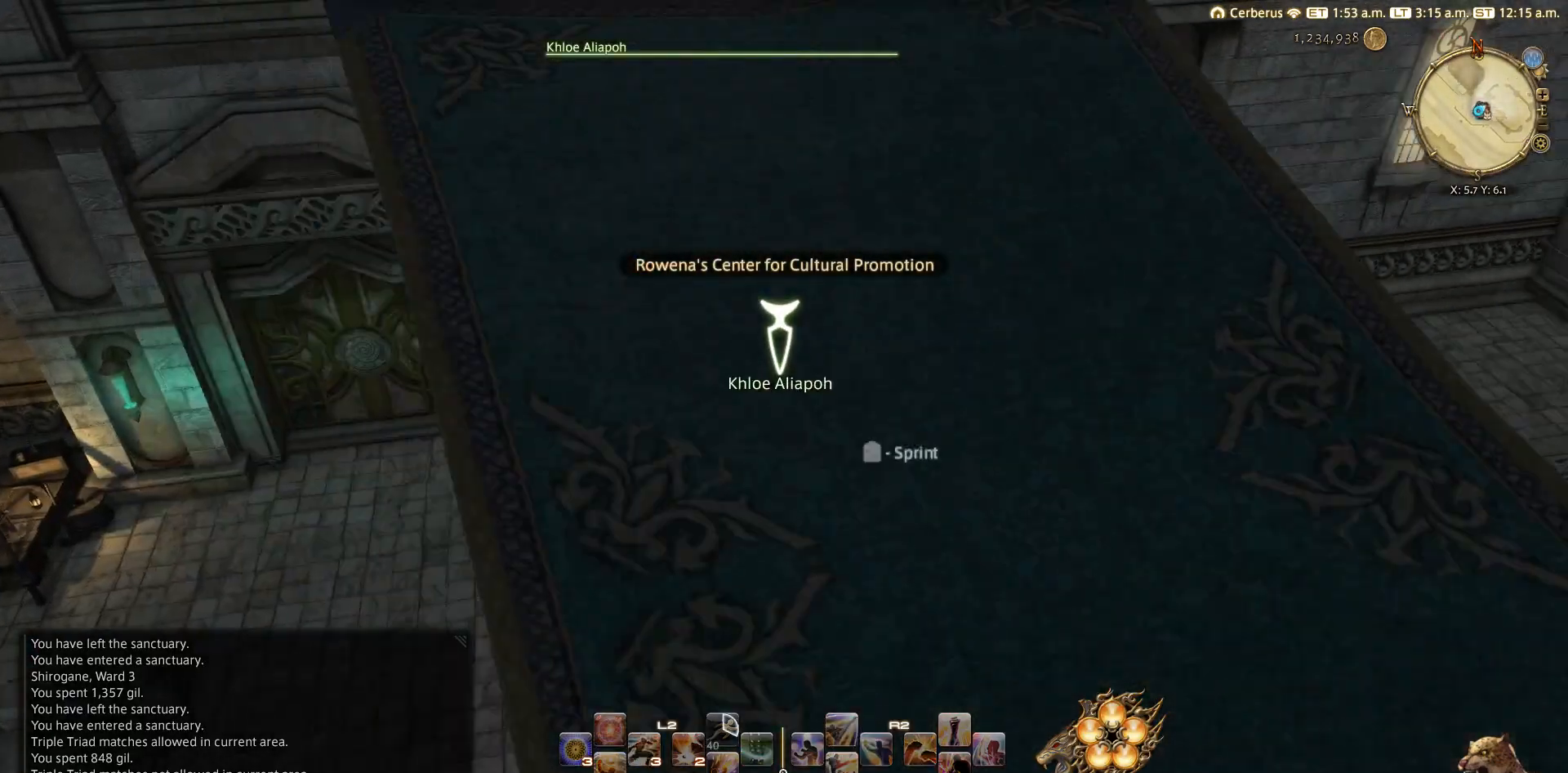
{"buttons": [], "left_stick": "center", "right_stick": "center", "events": [[267, "right_stick", "center"]]}
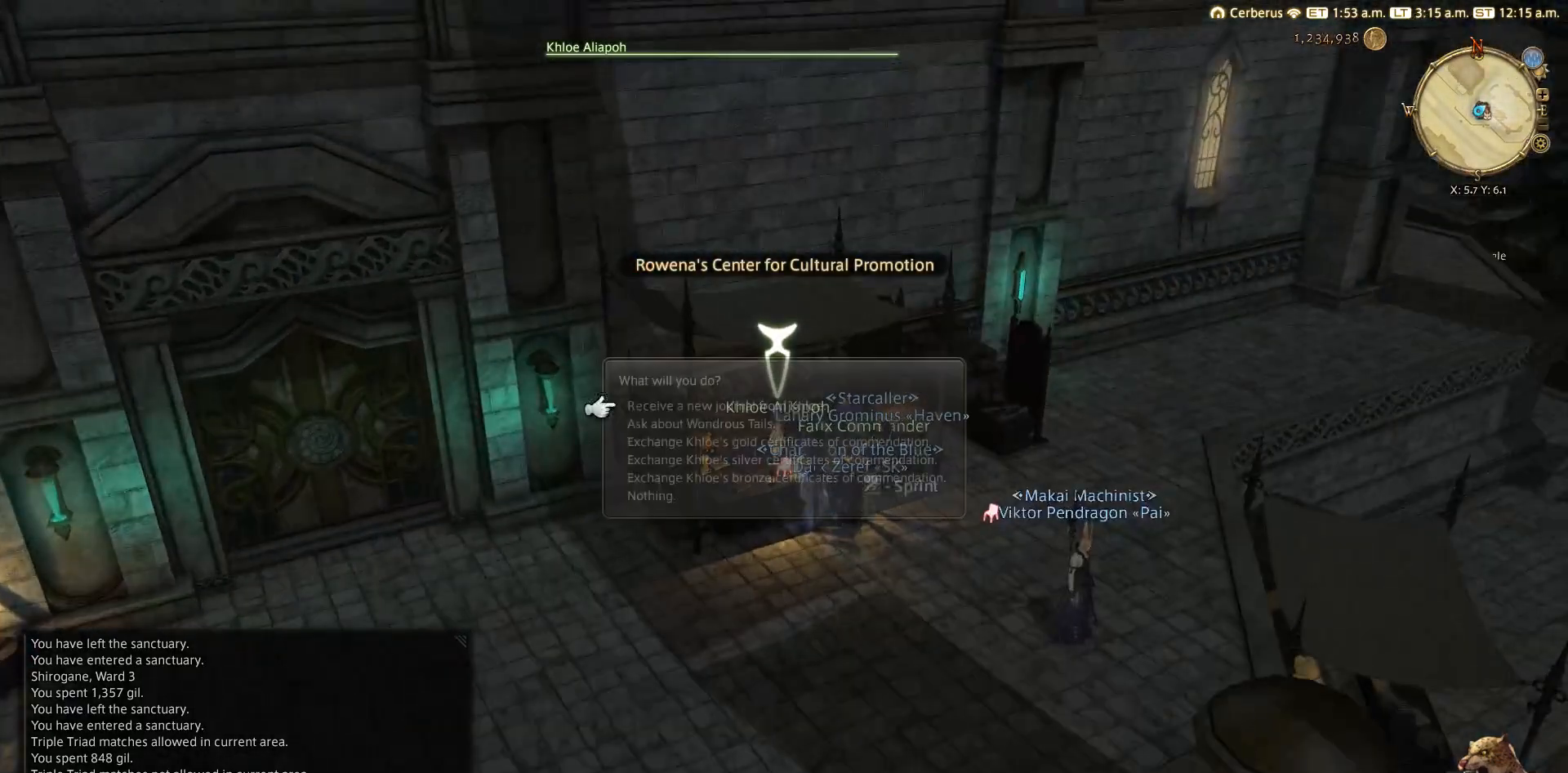
{"buttons": [], "left_stick": "center", "right_stick": "center", "events": []}
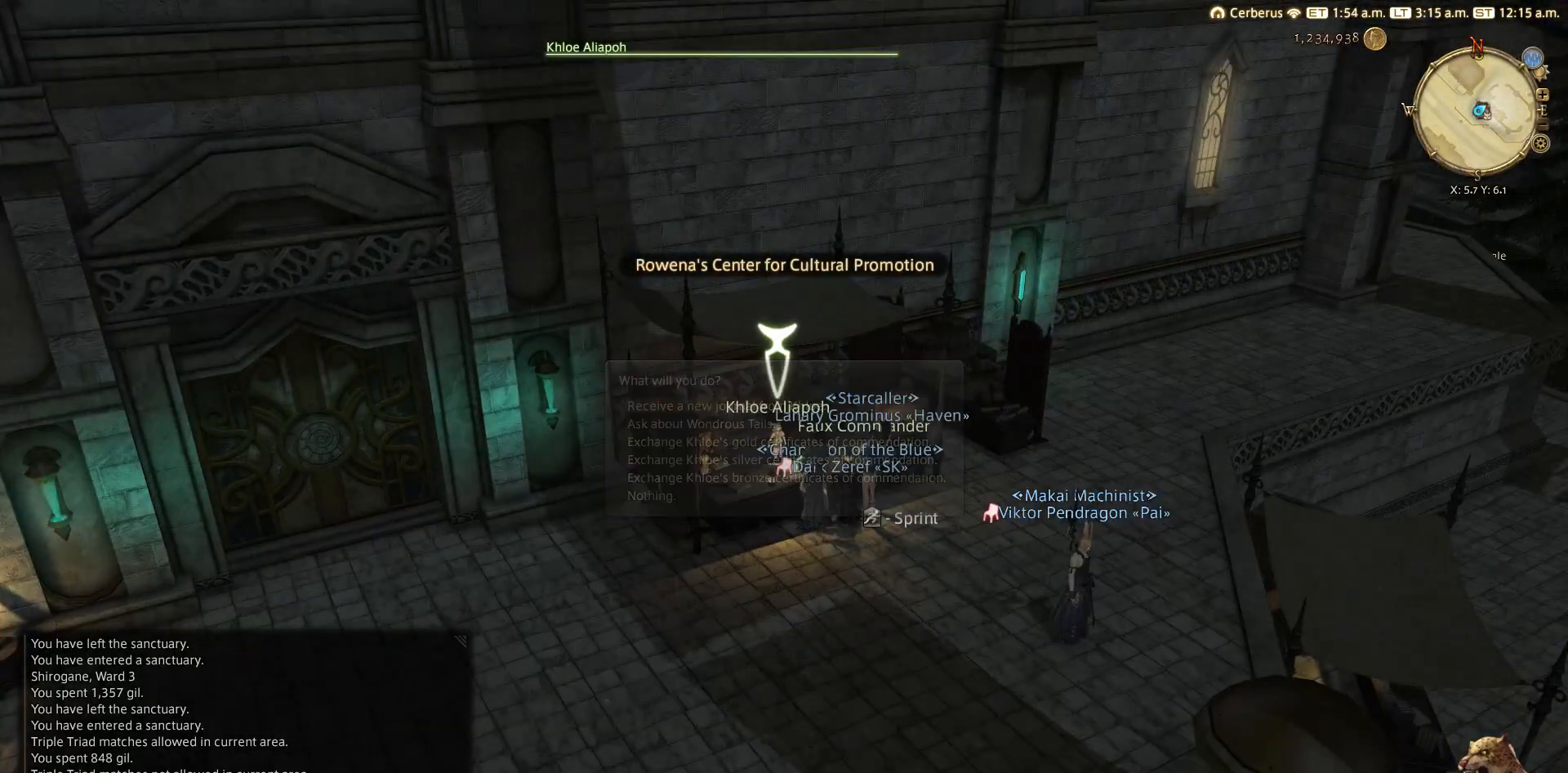
{"buttons": [], "left_stick": "center", "right_stick": "center", "events": []}
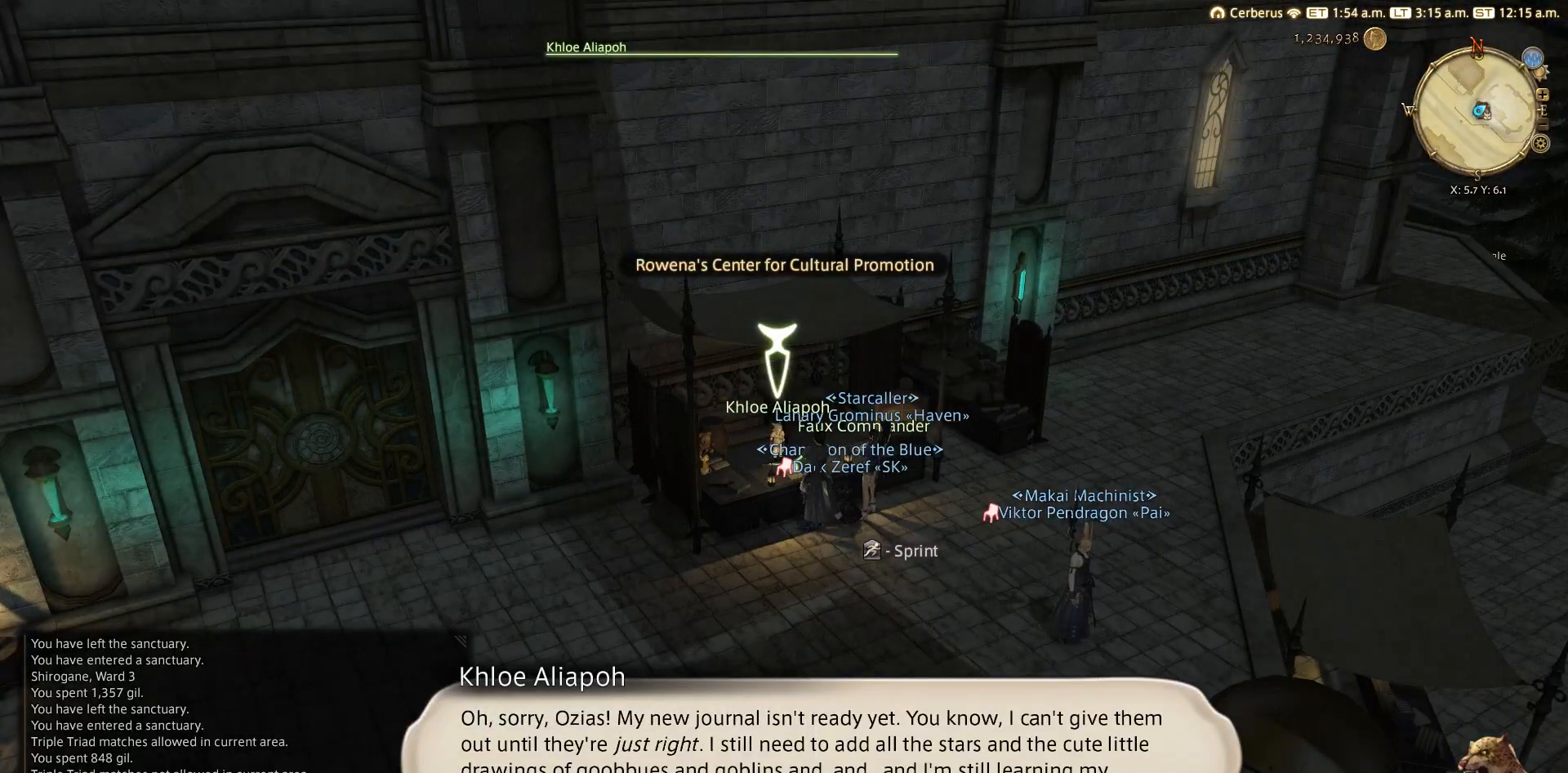
{"buttons": [], "left_stick": "center", "right_stick": "center", "events": []}
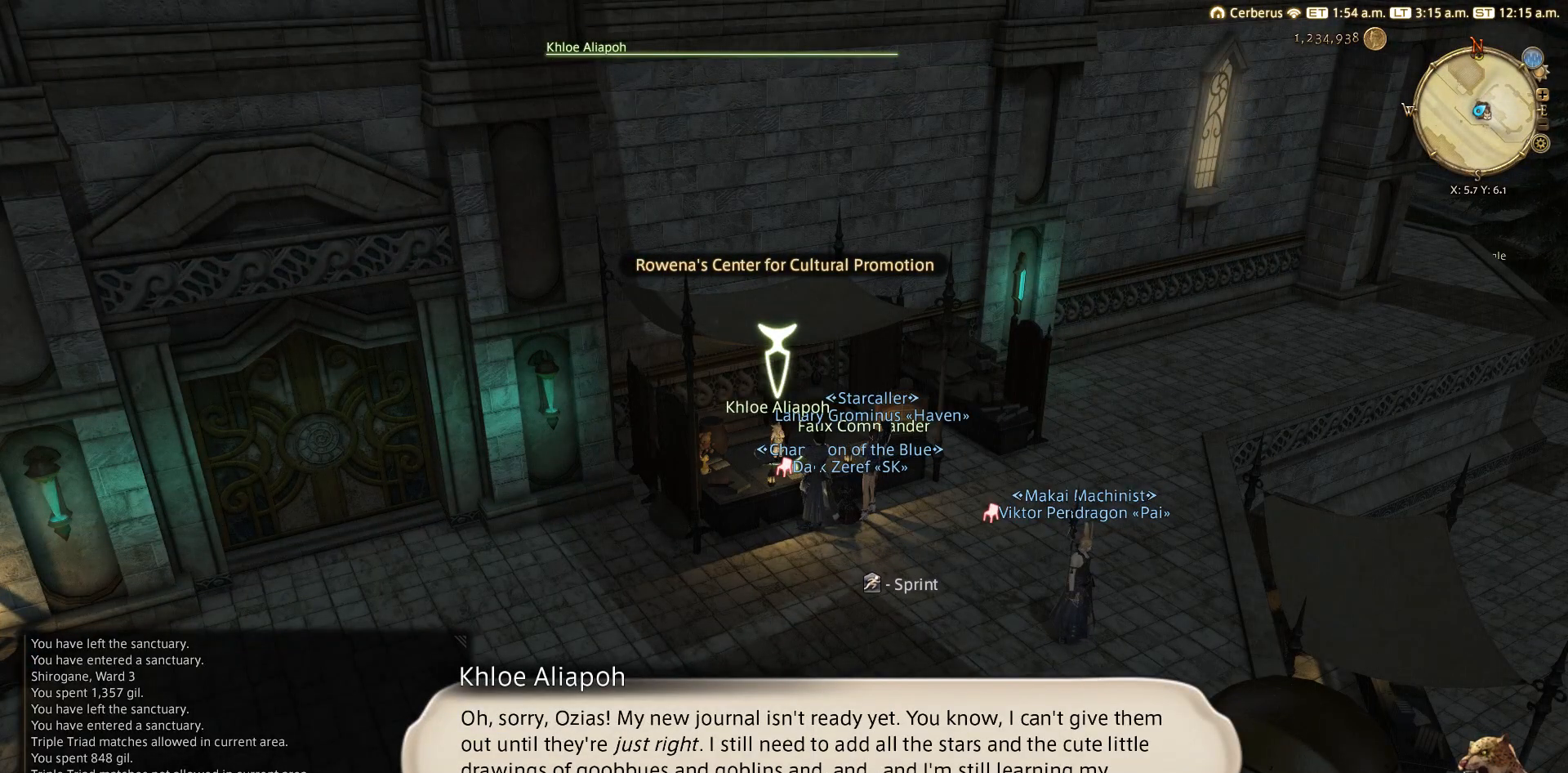
{"buttons": [], "left_stick": "center", "right_stick": "center", "events": []}
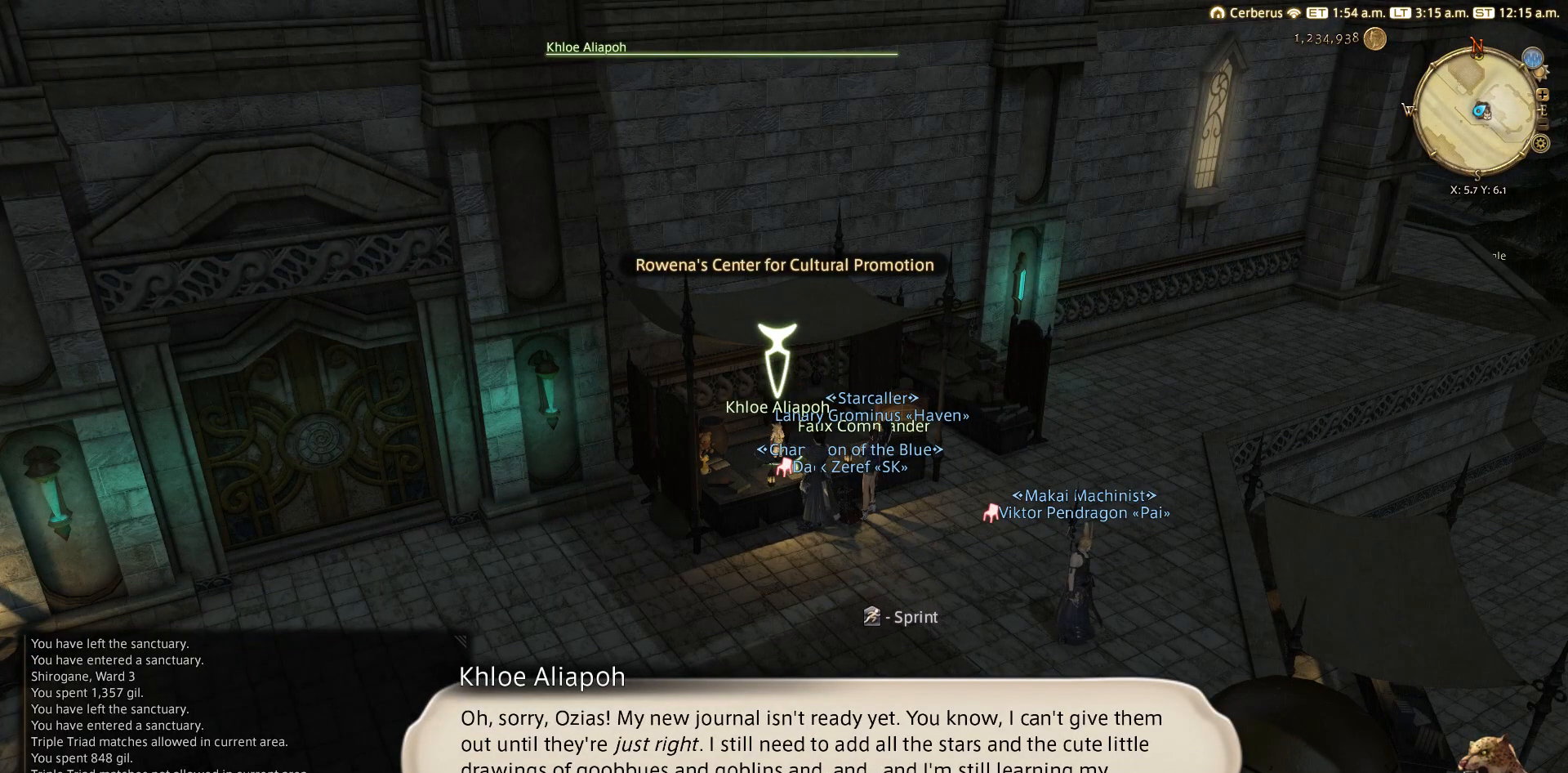
{"buttons": [], "left_stick": "center", "right_stick": "center", "events": [[233, "CROSS", "down"], [350, "CROSS", "up"]]}
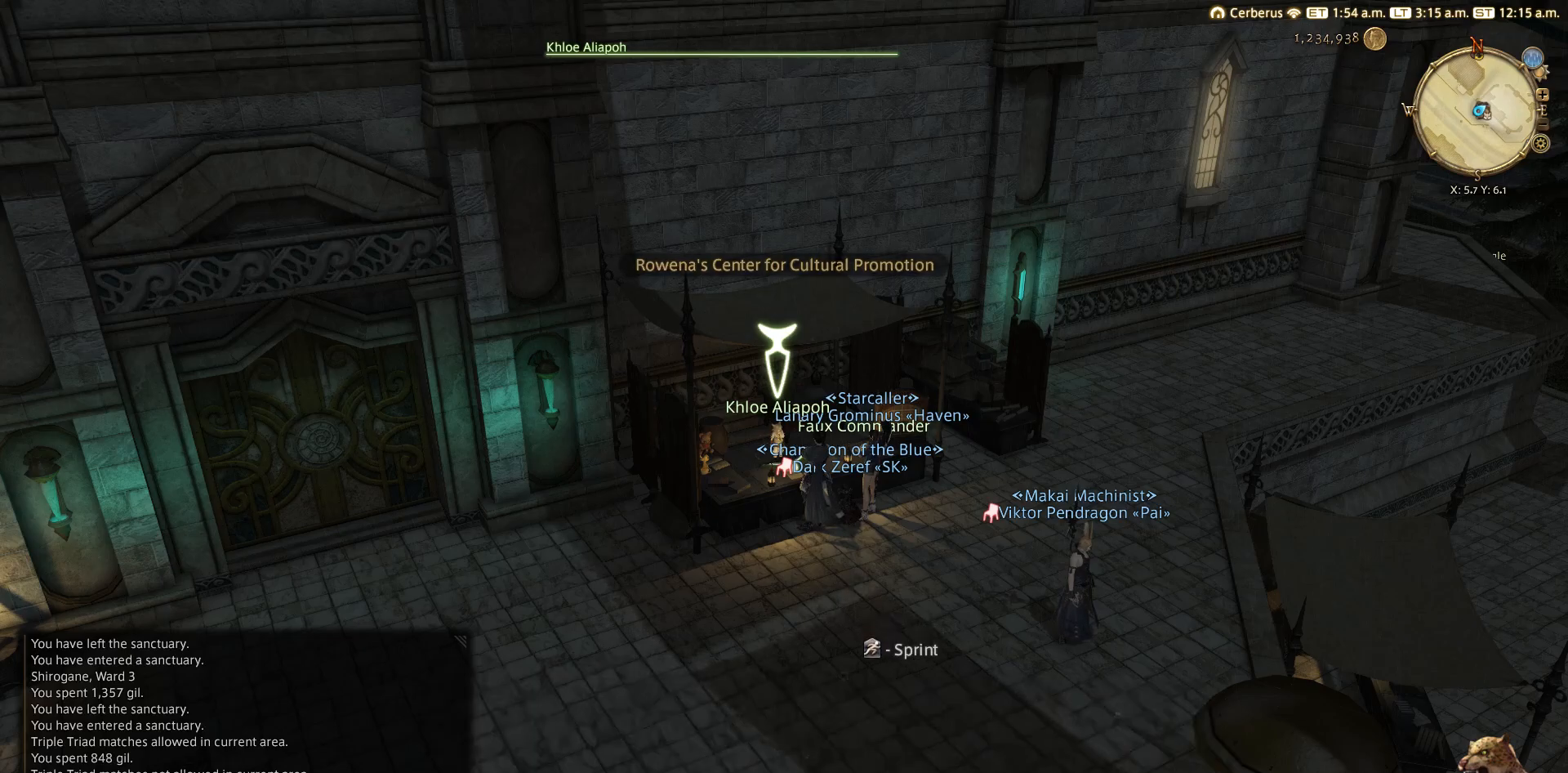
{"buttons": [], "left_stick": "center", "right_stick": "center", "events": [[400, "CROSS", "down"], [467, "CROSS", "up"]]}
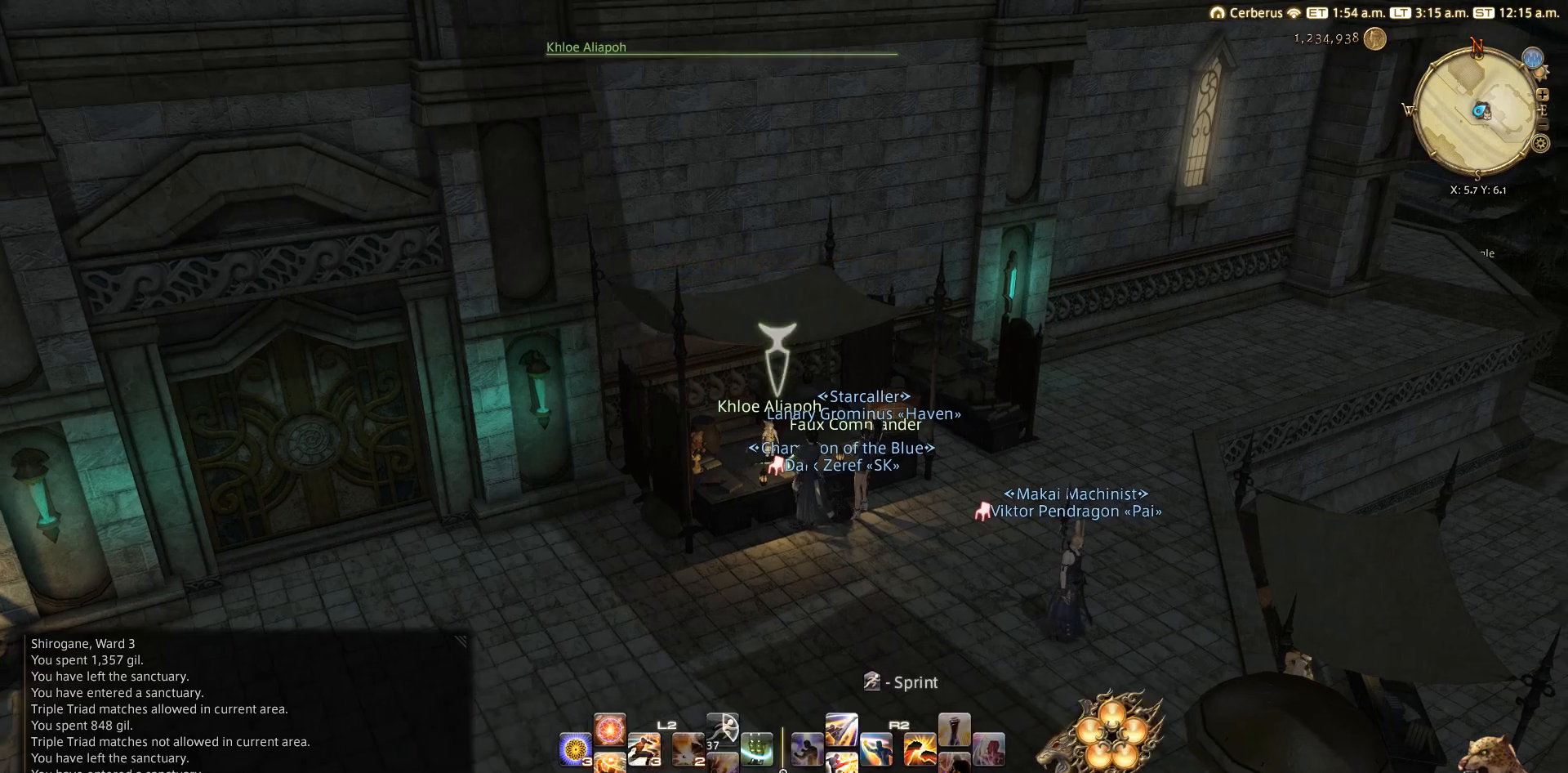
{"buttons": ["CIRCLE"], "left_stick": "up-right", "right_stick": "center", "events": [[83, "left_stick", "right"], [467, "CIRCLE", "down"], [467, "left_stick", "up-right"]]}
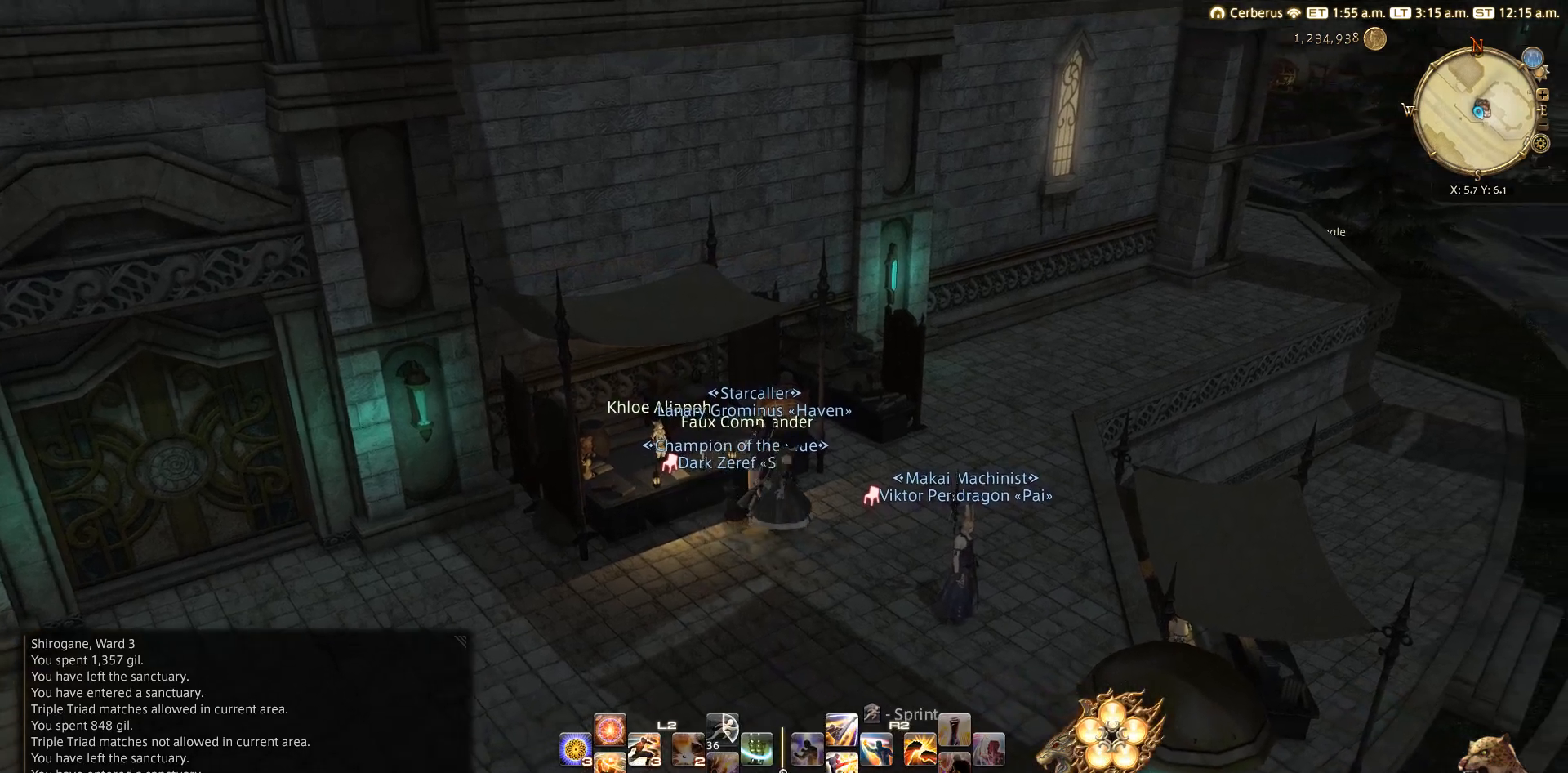
{"buttons": [], "left_stick": "up-right", "right_stick": "center", "events": [[100, "CIRCLE", "up"]]}
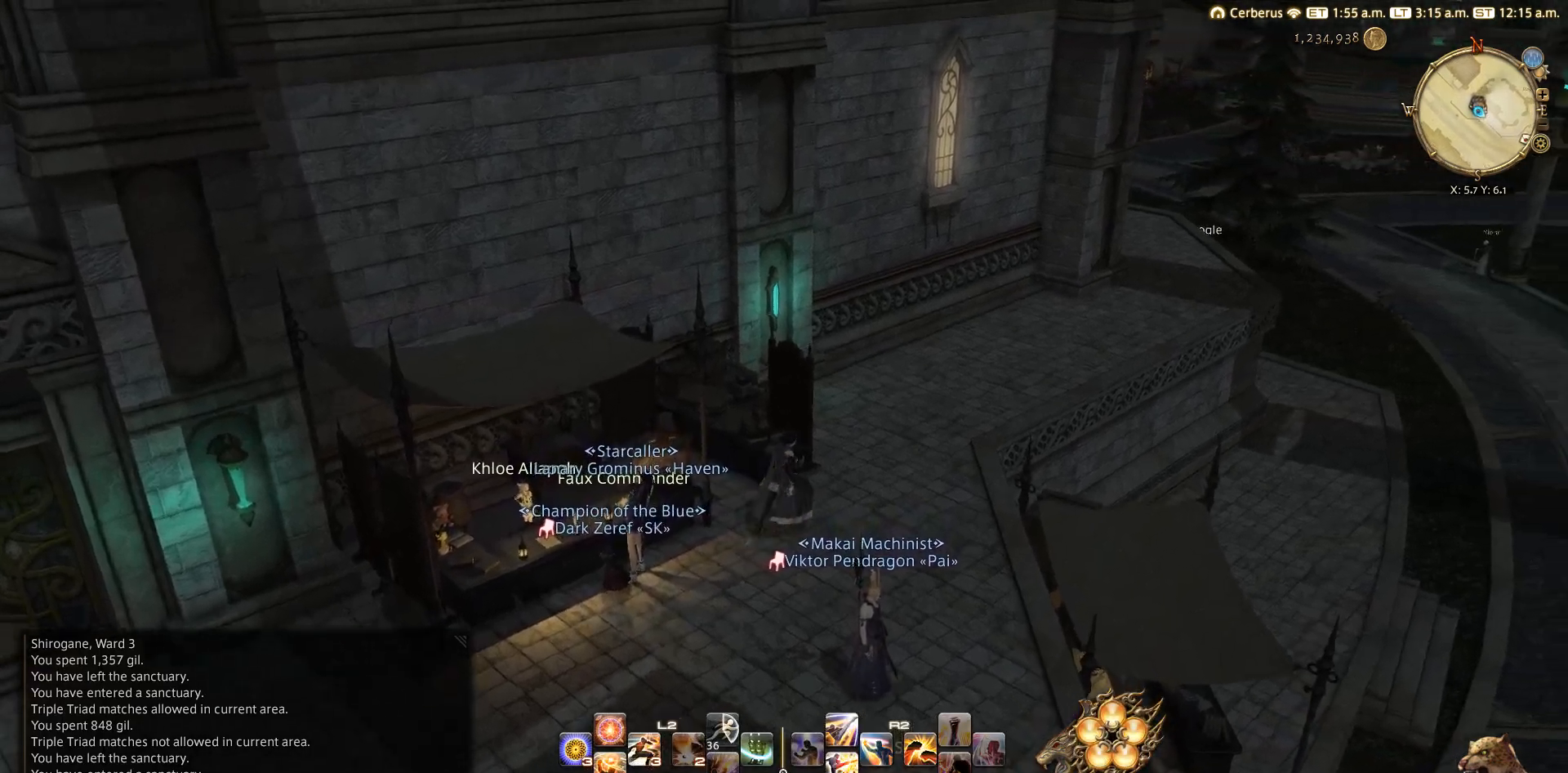
{"buttons": [], "left_stick": "up-right", "right_stick": "center", "events": []}
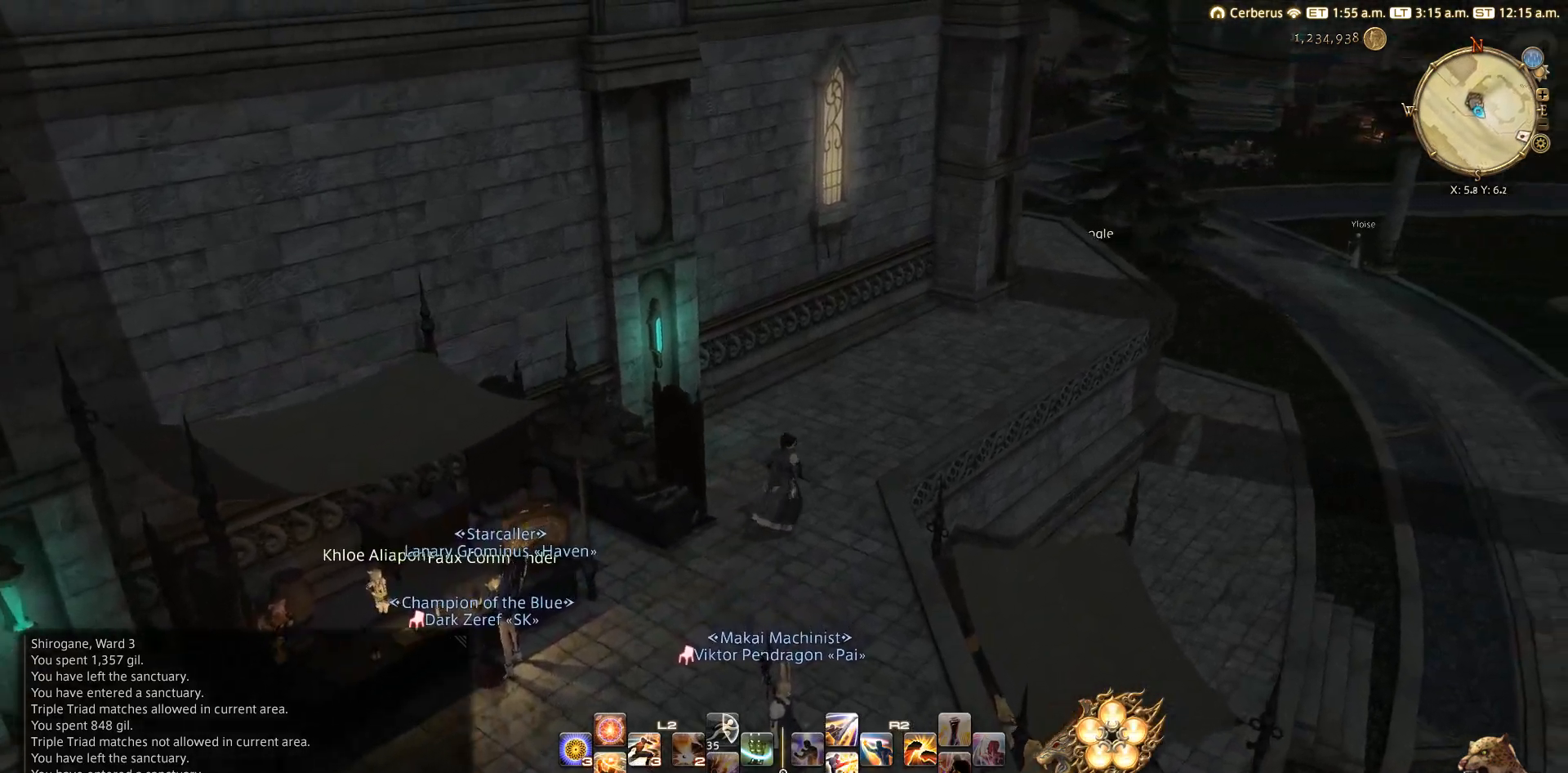
{"buttons": [], "left_stick": "up-right", "right_stick": "center", "events": []}
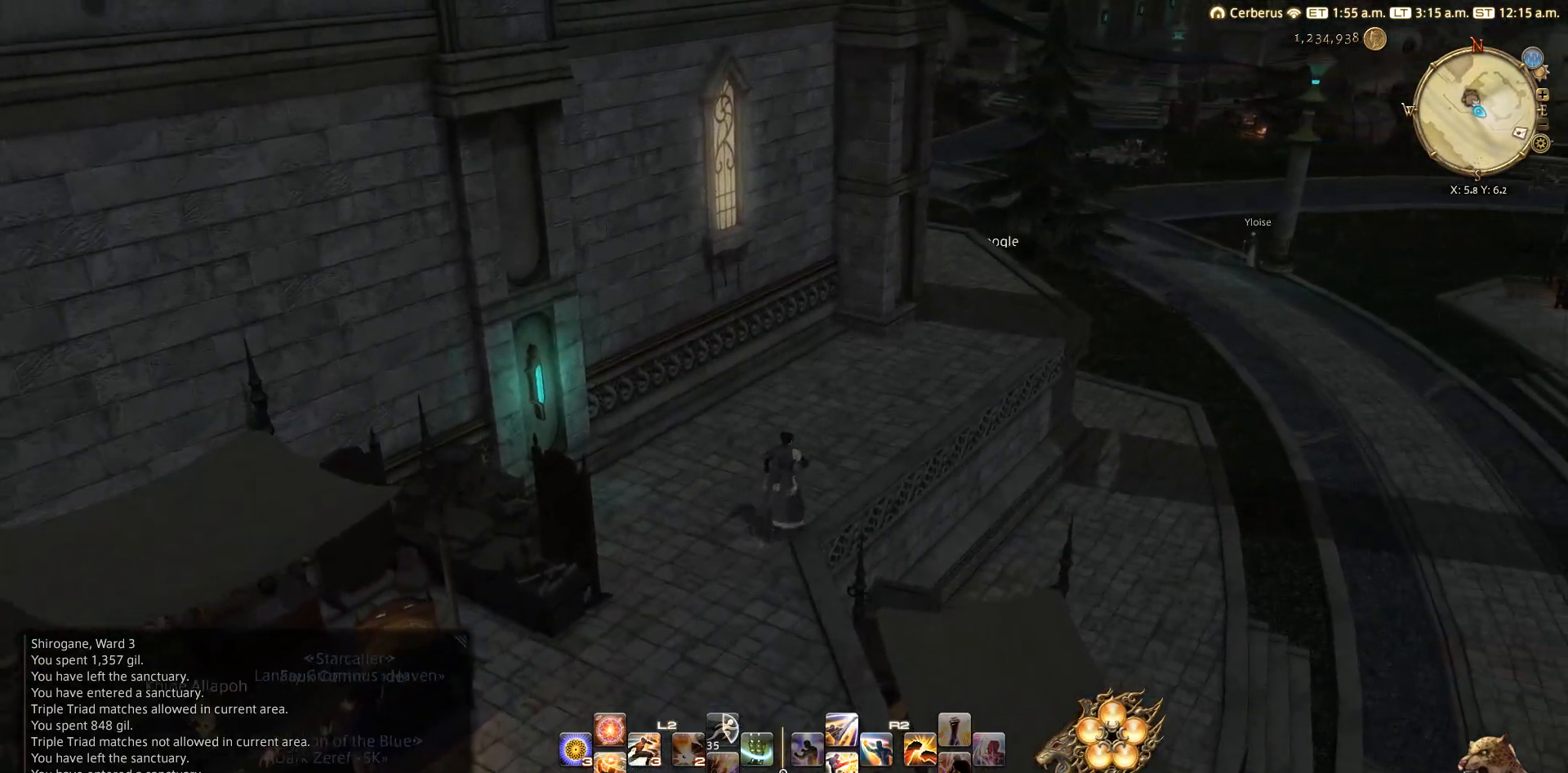
{"buttons": [], "left_stick": "center", "right_stick": "center", "events": [[33, "left_stick", "center"], [83, "R1", "down"], [133, "DPAD_LEFT", "down"], [250, "DPAD_LEFT", "up"], [250, "L2", "down"], [250, "R1", "up"], [417, "SQUARE", "down"], [483, "L2", "up"], [483, "SQUARE", "up"]]}
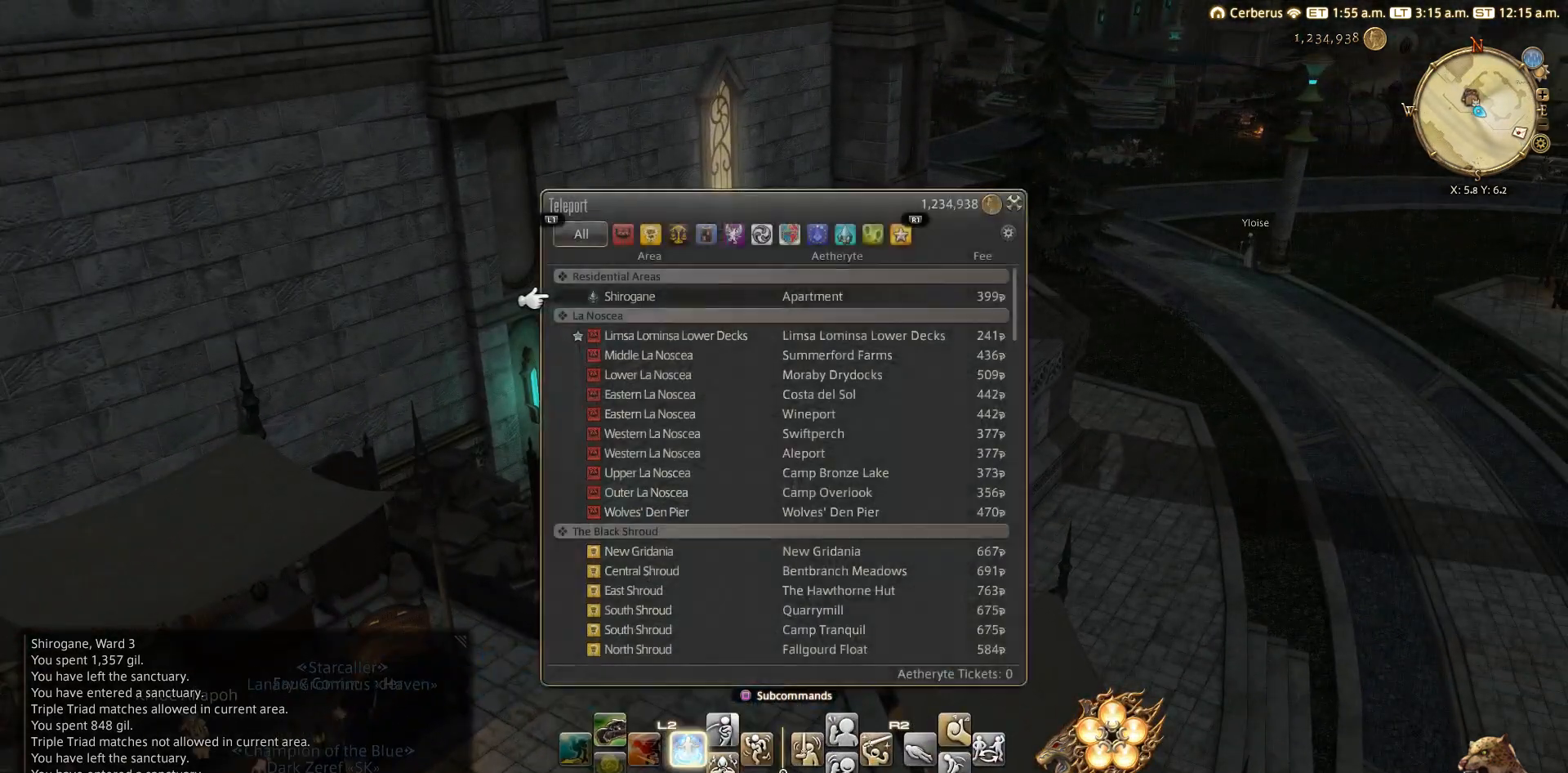
{"buttons": [], "left_stick": "center", "right_stick": "center", "events": [[317, "DPAD_DOWN", "down"], [433, "DPAD_DOWN", "up"]]}
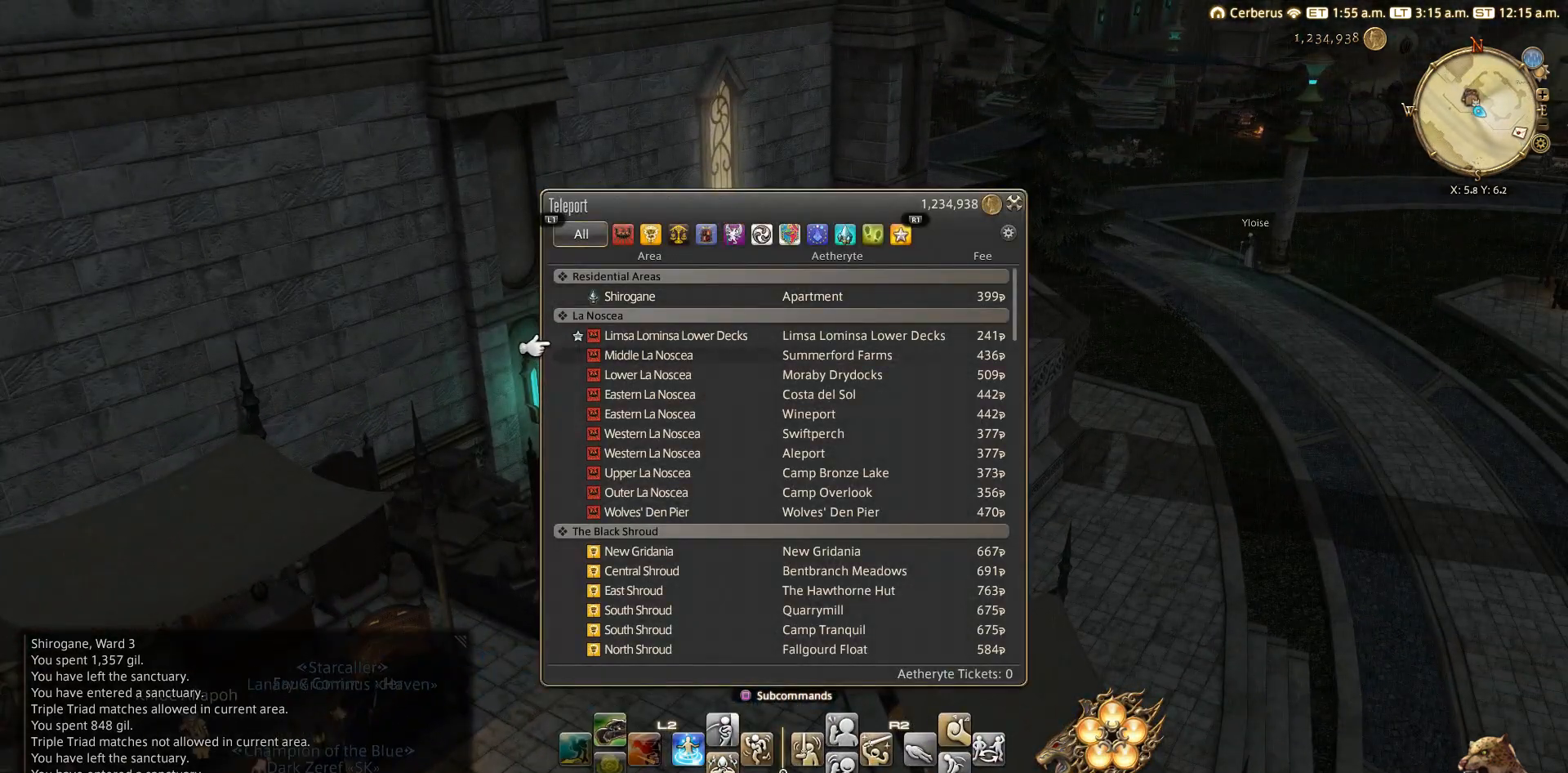
{"buttons": [], "left_stick": "center", "right_stick": "center", "events": [[50, "DPAD_DOWN", "down"], [250, "DPAD_DOWN", "up"], [450, "DPAD_UP", "down"], [500, "DPAD_UP", "up"]]}
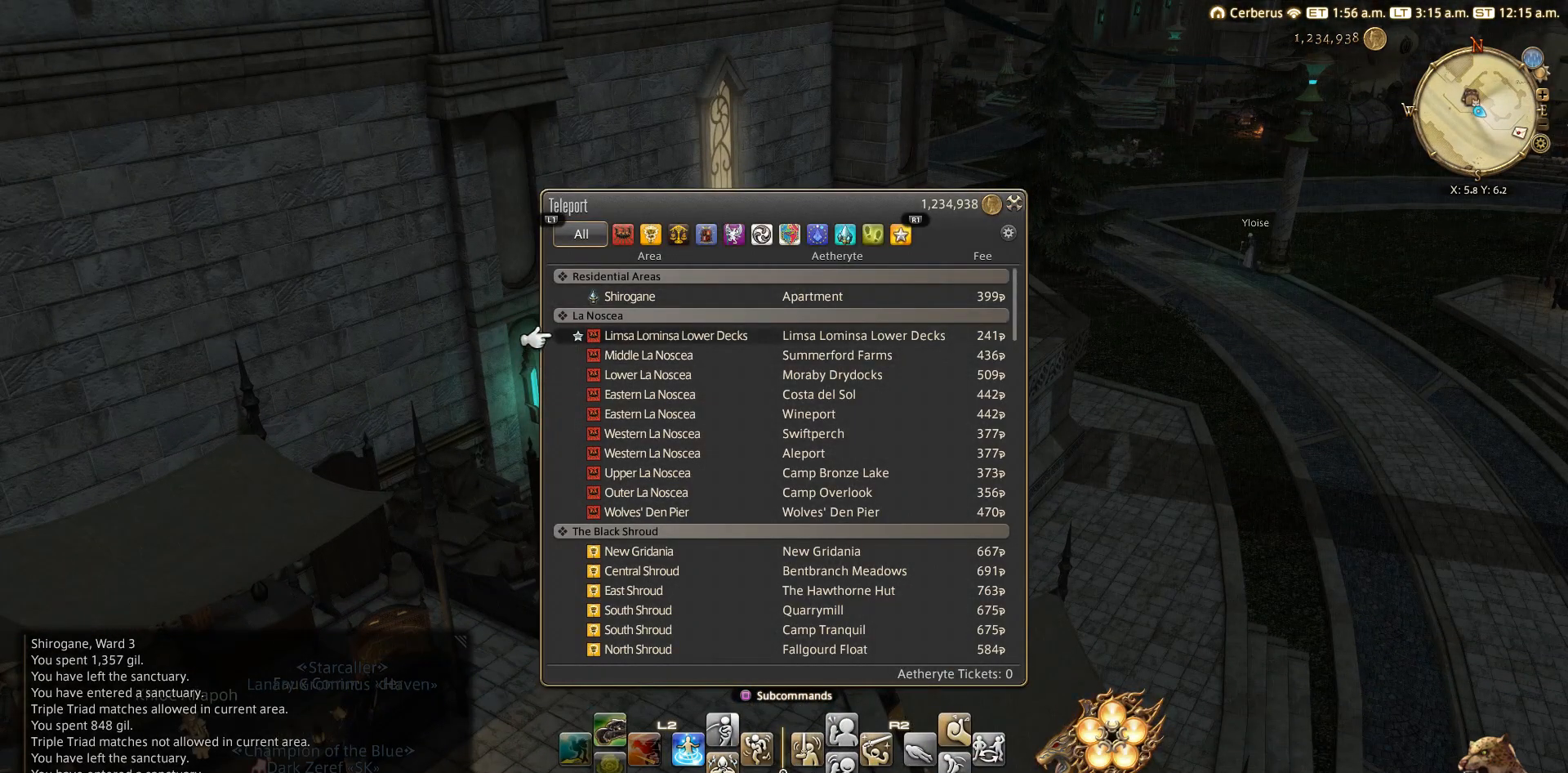
{"buttons": ["R1"], "left_stick": "center", "right_stick": "center", "events": [[17, "CROSS", "down"], [150, "CROSS", "up"], [250, "CIRCLE", "down"], [350, "CIRCLE", "up"], [450, "R1", "down"]]}
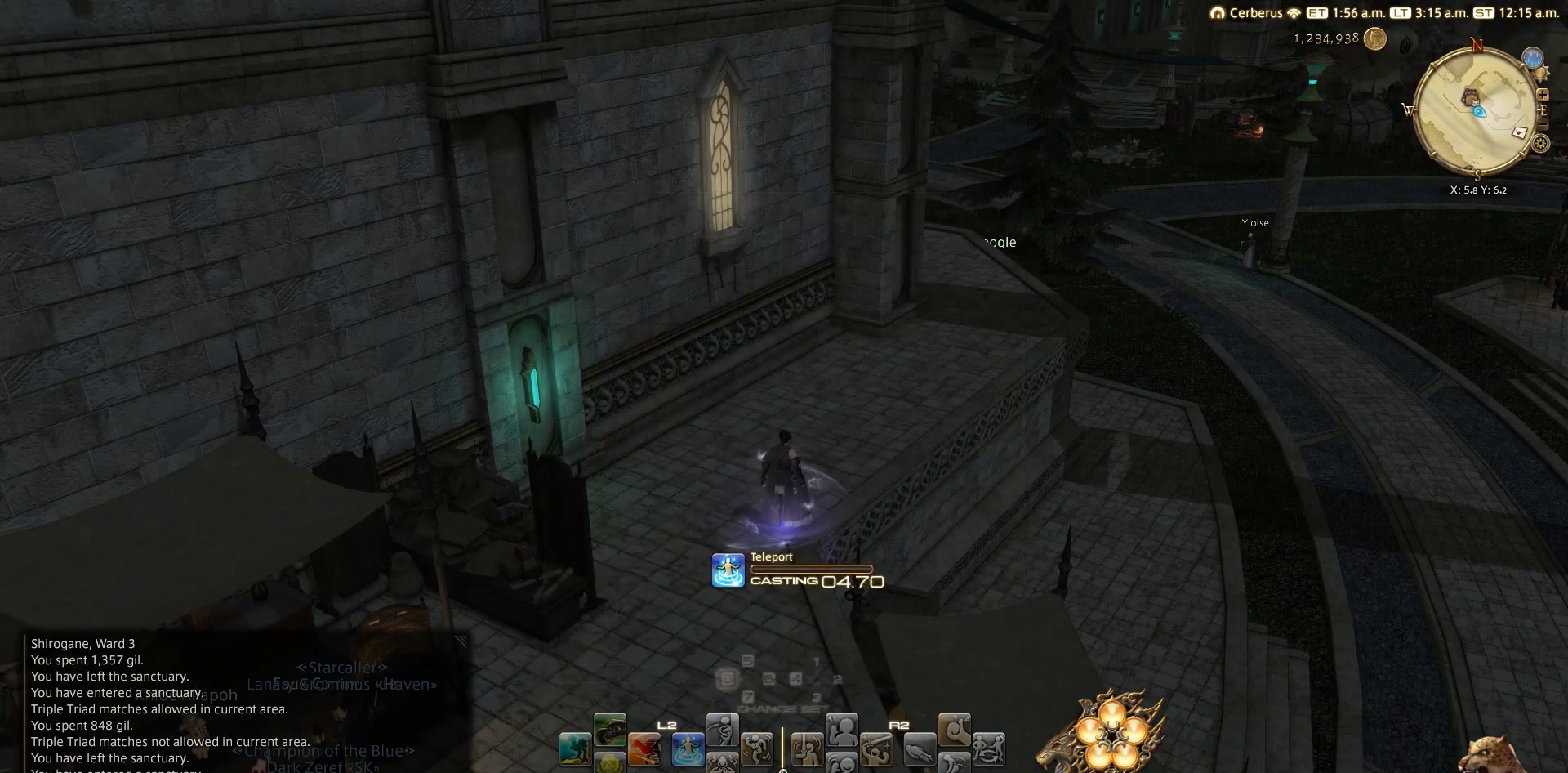
{"buttons": ["CIRCLE"], "left_stick": "center", "right_stick": "center", "events": [[50, "TRIANGLE", "down"], [133, "TRIANGLE", "up"], [233, "TRIANGLE", "down"], [350, "TRIANGLE", "up"], [417, "CIRCLE", "down"], [417, "R1", "up"]]}
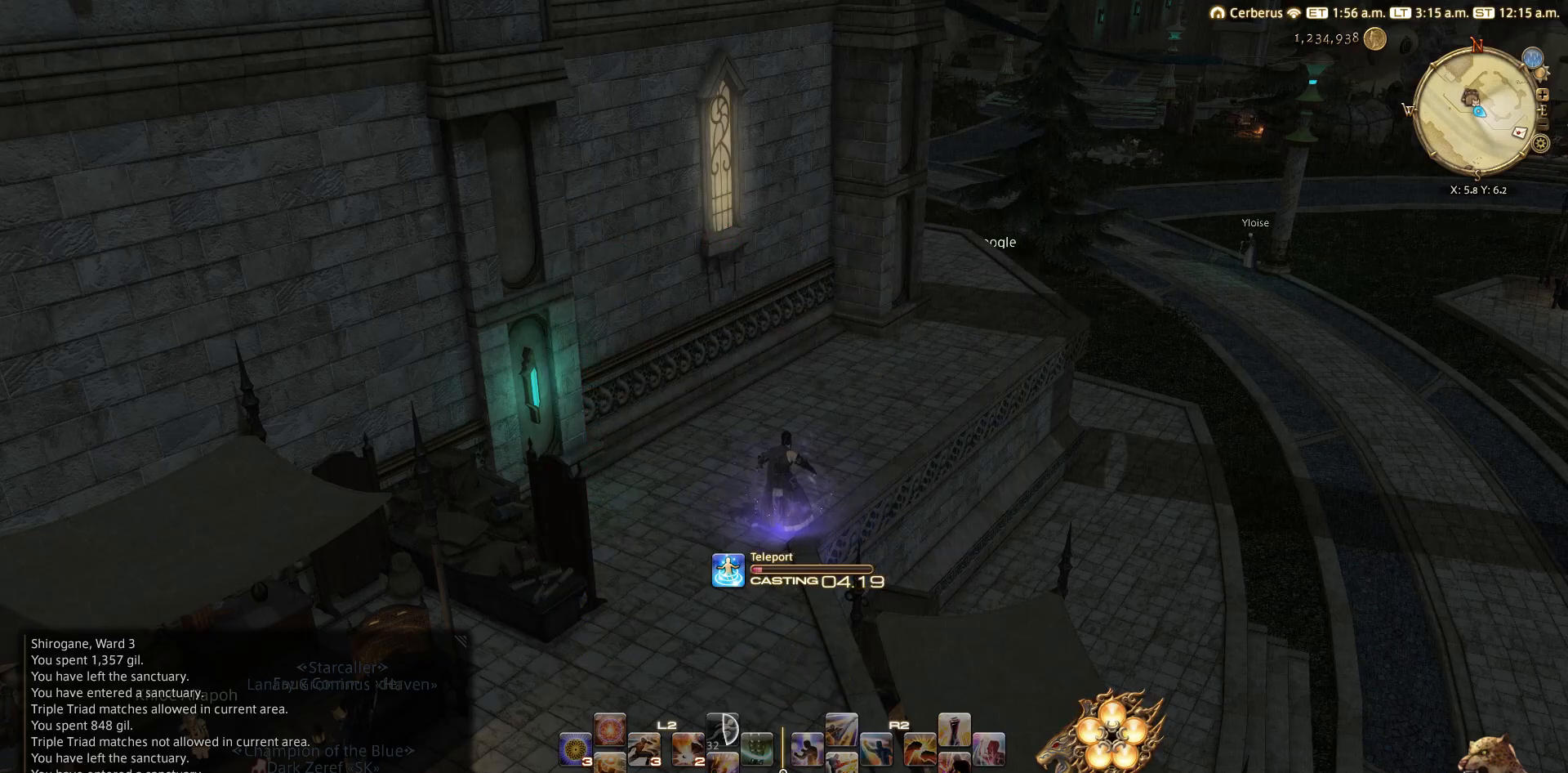
{"buttons": [], "left_stick": "center", "right_stick": "center", "events": [[33, "CIRCLE", "up"], [150, "CIRCLE", "down"], [250, "CIRCLE", "up"]]}